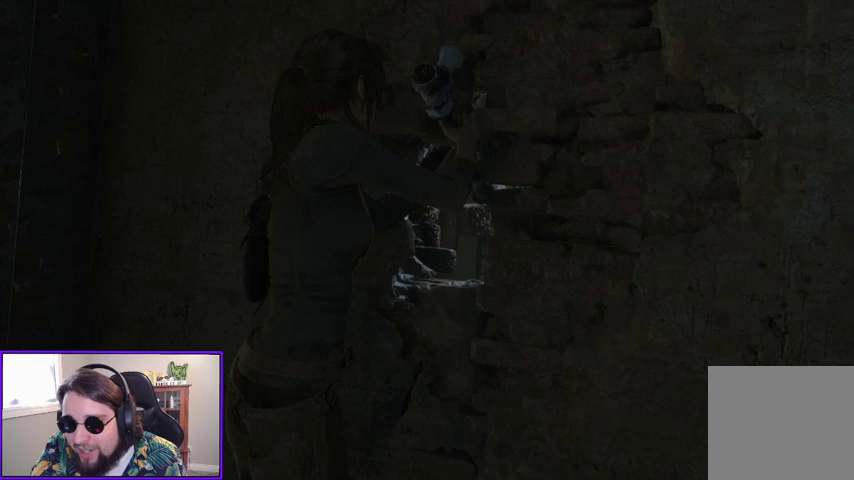
Gameplay with a controller (Xbox layout); each line is a JSON object with the inputs held at the frame after it. "events" lists button and stick changes between this image and that frame as [ms after this image, input, new state], when the widget could be followed in between. Not read: other_buttons.
{"buttons": [], "left_stick": "center", "right_stick": "center", "events": []}
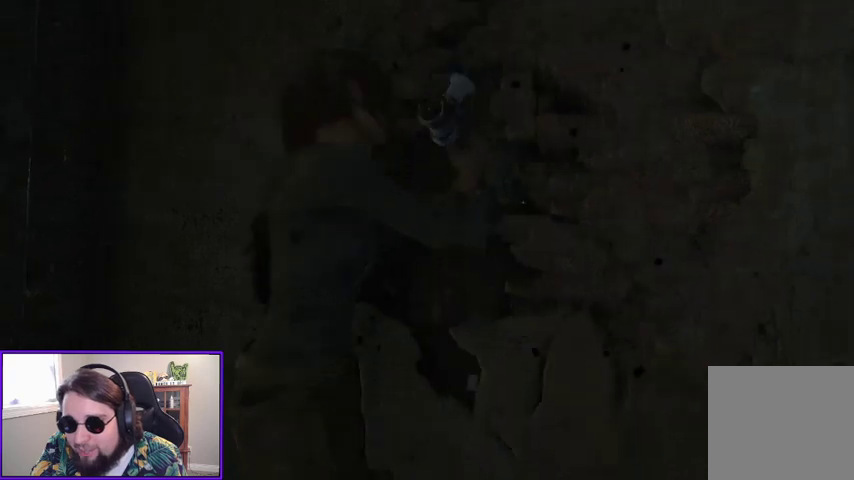
{"buttons": [], "left_stick": "center", "right_stick": "center", "events": []}
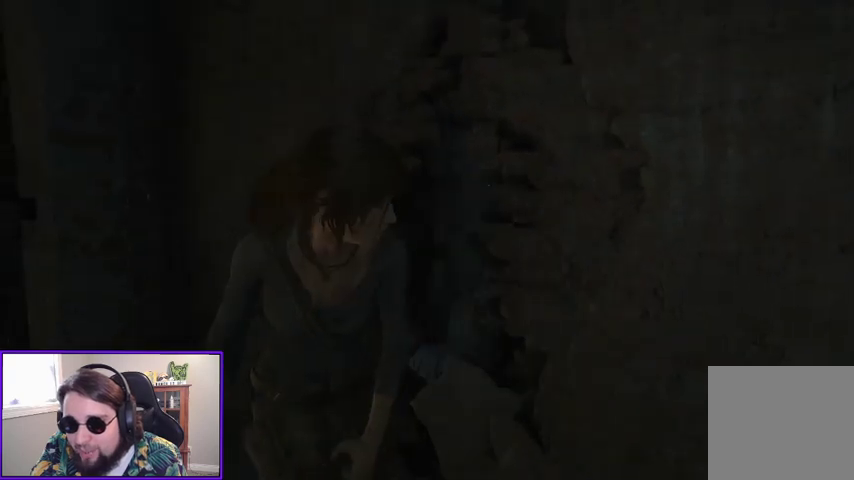
{"buttons": [], "left_stick": "center", "right_stick": "center", "events": []}
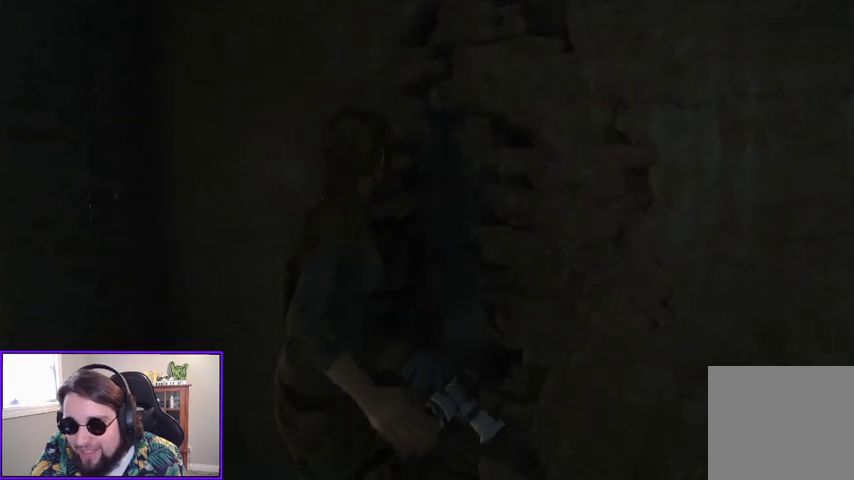
{"buttons": [], "left_stick": "center", "right_stick": "center", "events": []}
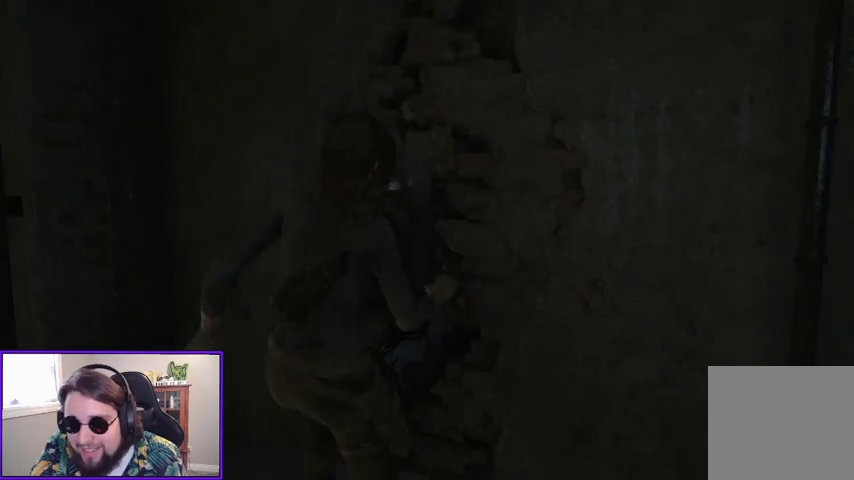
{"buttons": [], "left_stick": "center", "right_stick": "center", "events": []}
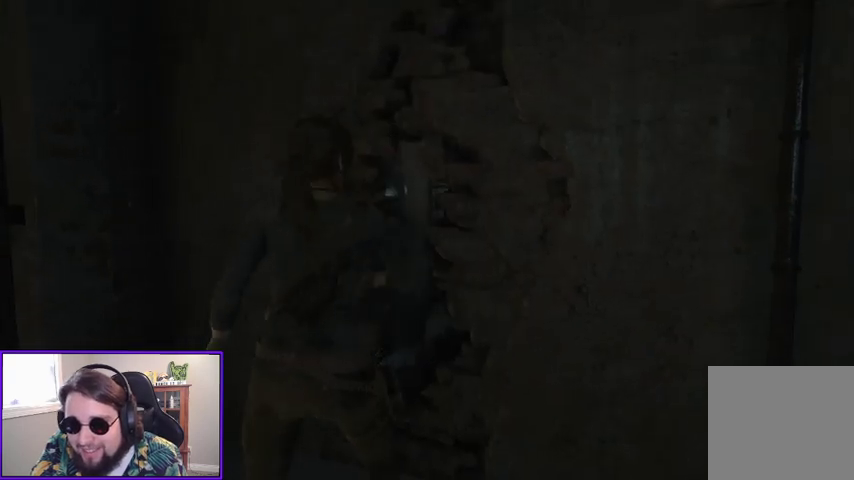
{"buttons": [], "left_stick": "center", "right_stick": "center", "events": []}
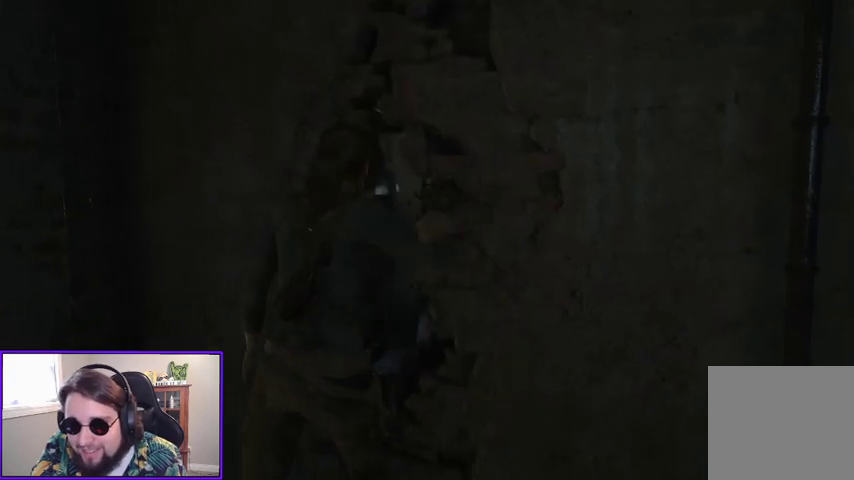
{"buttons": [], "left_stick": "center", "right_stick": "center", "events": []}
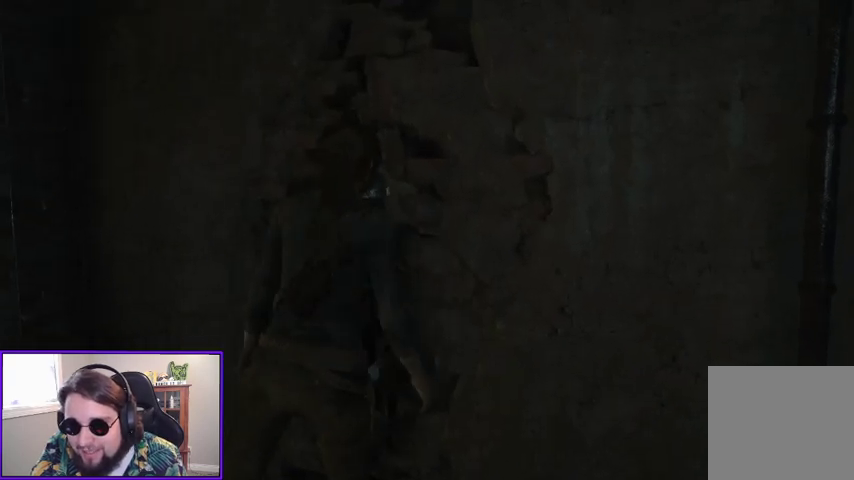
{"buttons": [], "left_stick": "center", "right_stick": "center", "events": []}
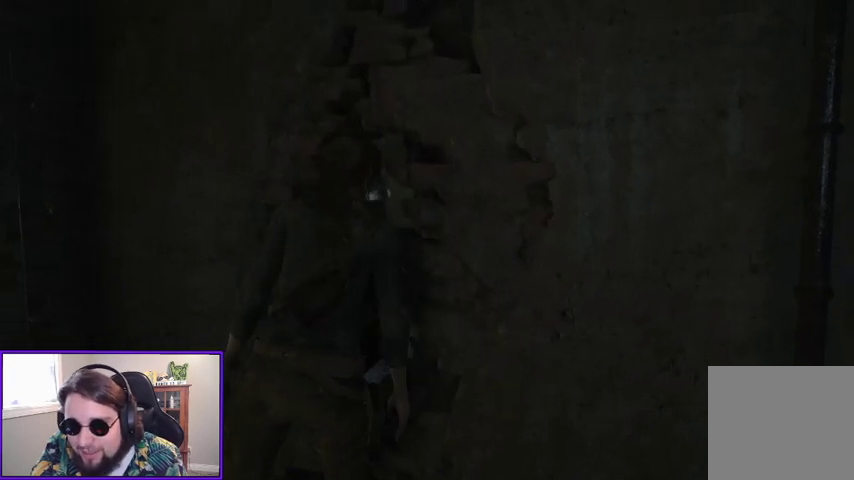
{"buttons": [], "left_stick": "center", "right_stick": "left", "events": [[433, "right_stick", "left"]]}
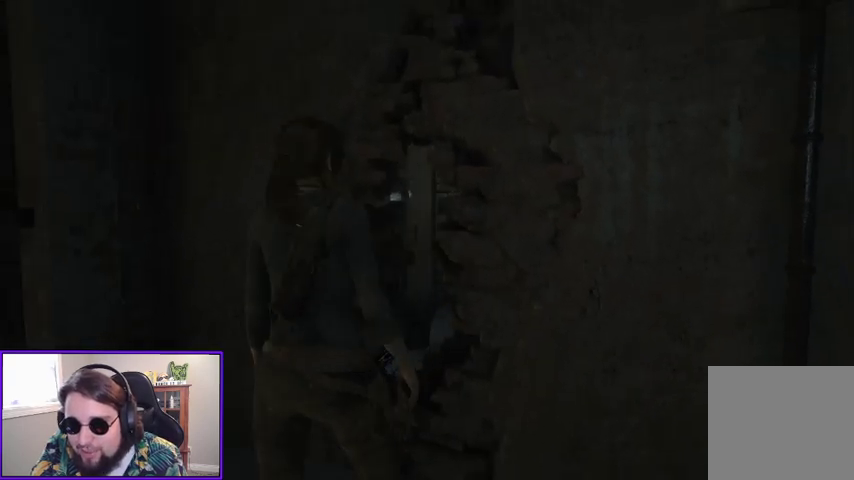
{"buttons": [], "left_stick": "center", "right_stick": "right", "events": [[300, "right_stick", "center"], [433, "right_stick", "right"]]}
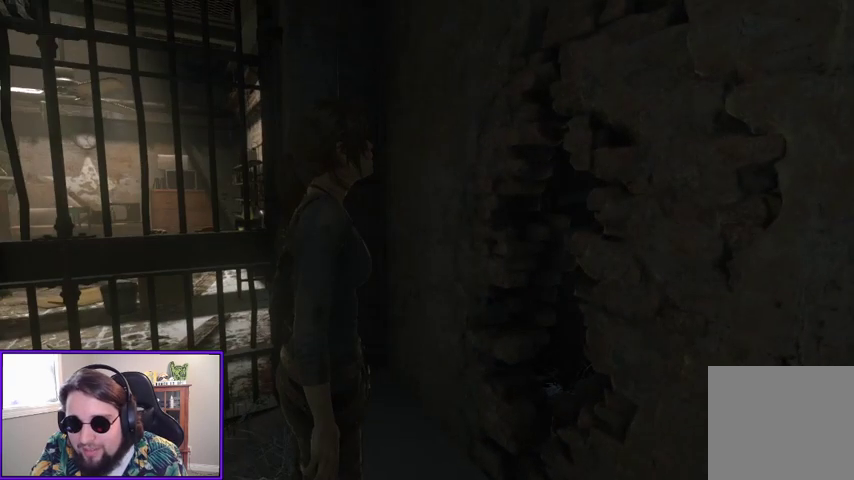
{"buttons": [], "left_stick": "up", "right_stick": "center", "events": [[300, "left_stick", "up"], [433, "right_stick", "center"]]}
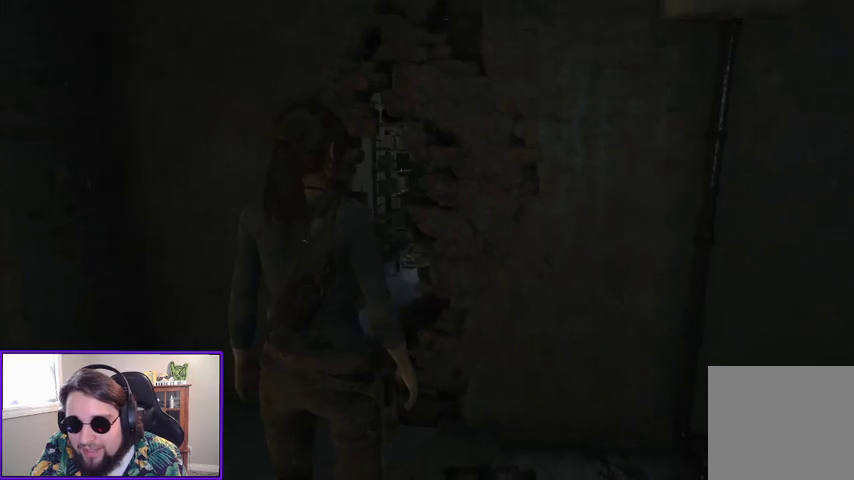
{"buttons": [], "left_stick": "up", "right_stick": "center", "events": []}
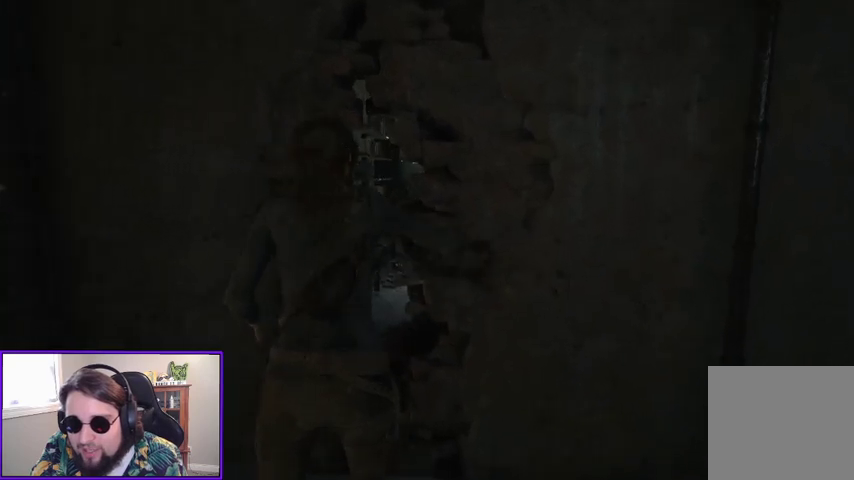
{"buttons": [], "left_stick": "up", "right_stick": "center", "events": []}
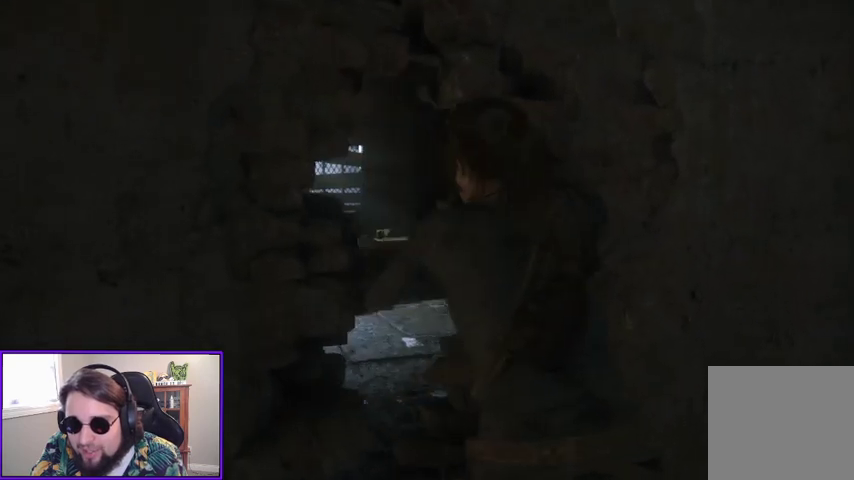
{"buttons": [], "left_stick": "up", "right_stick": "center", "events": []}
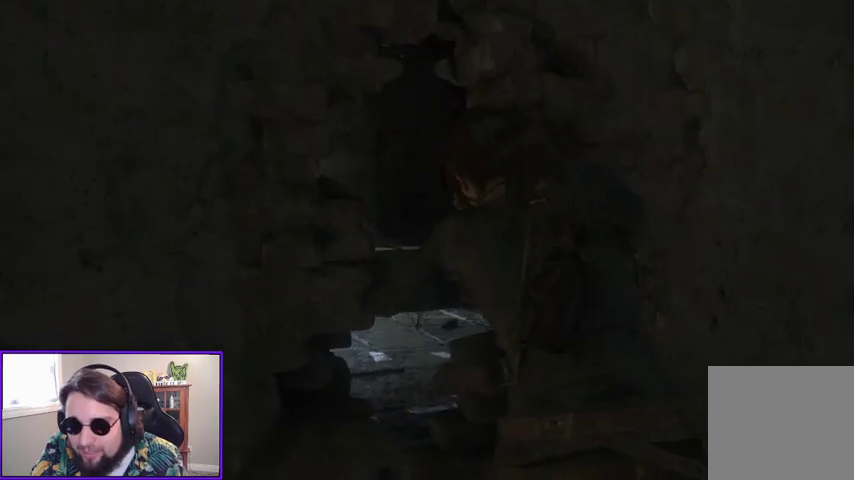
{"buttons": [], "left_stick": "up", "right_stick": "center", "events": []}
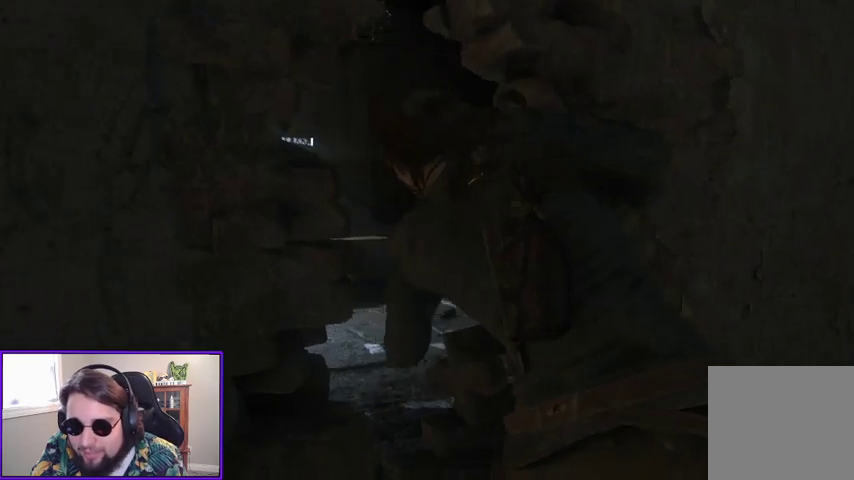
{"buttons": [], "left_stick": "up", "right_stick": "center", "events": []}
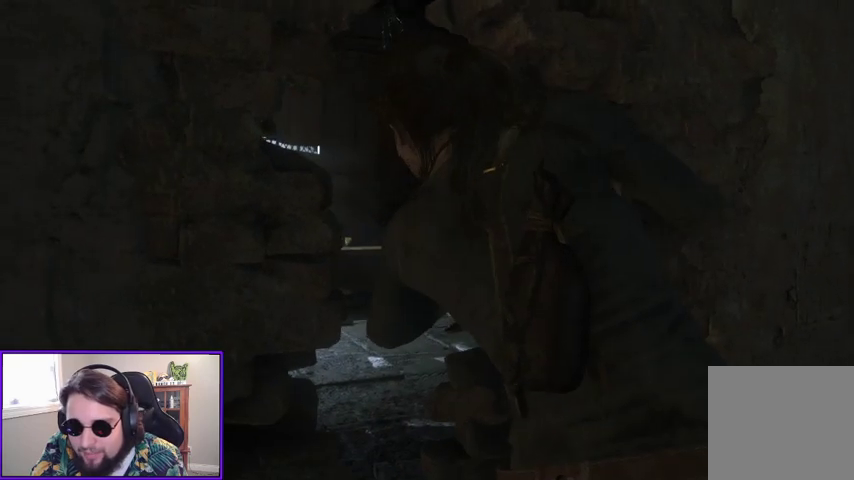
{"buttons": [], "left_stick": "up", "right_stick": "center", "events": []}
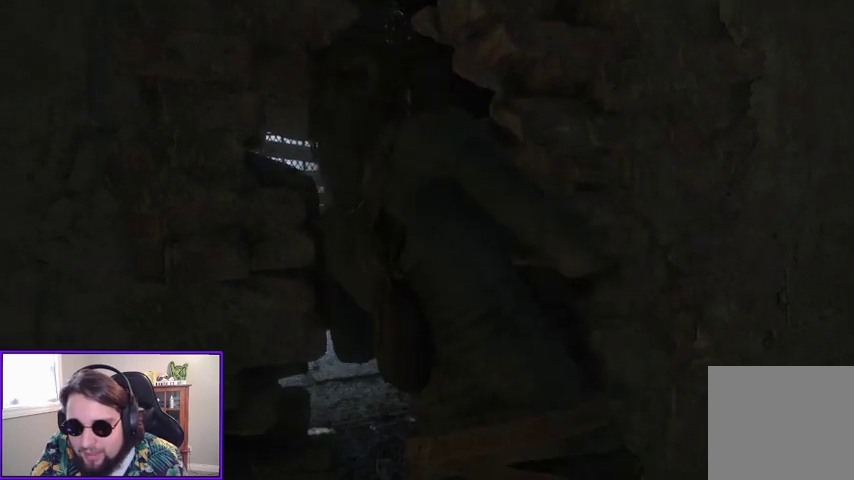
{"buttons": [], "left_stick": "up", "right_stick": "center", "events": []}
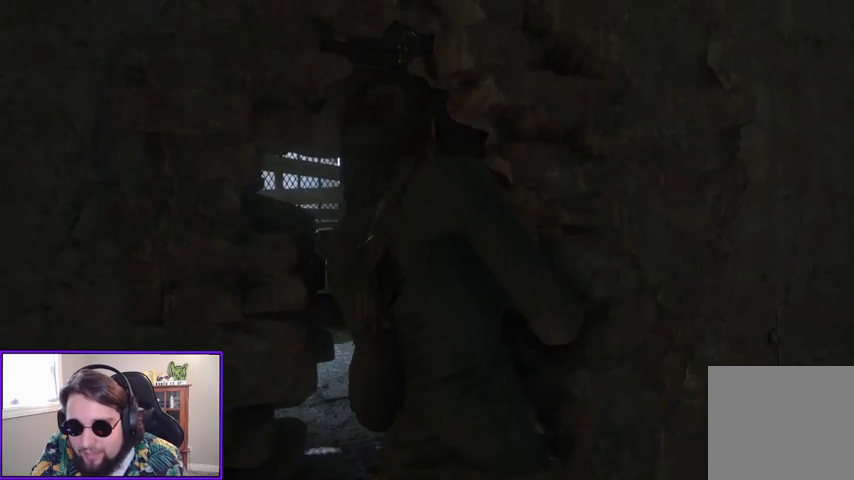
{"buttons": [], "left_stick": "up", "right_stick": "center", "events": []}